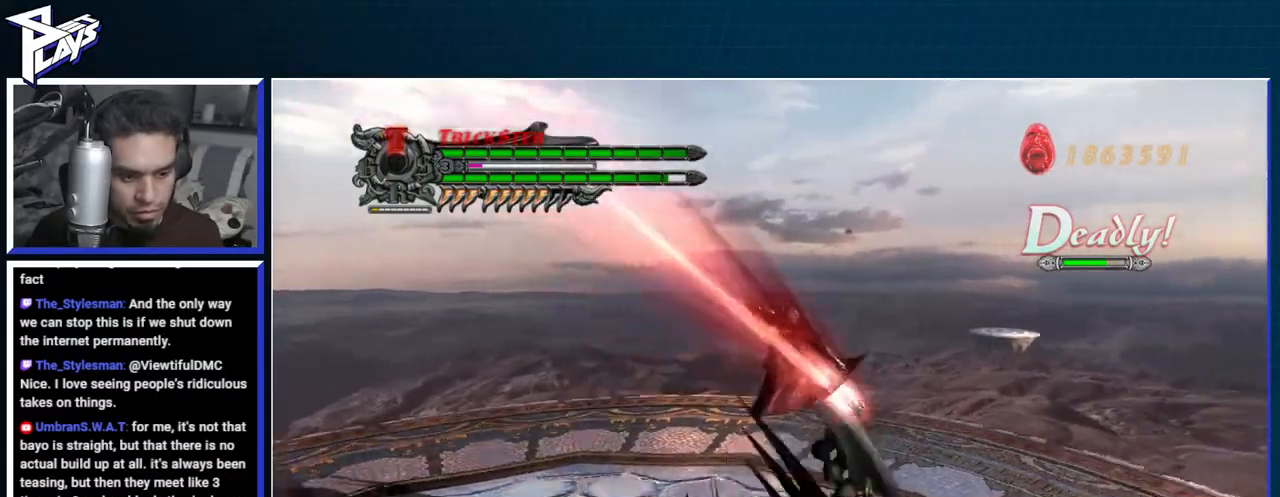
Gameplay with a controller (Xbox layout); each line is a JSON object with the inputs held at the frame after it. "events" lists button and stick changes between this image and that frame as [ms after this image, input, new state], when the widget could be followed in between.
{"buttons": ["R1"], "left_stick": "down-left", "right_stick": "center", "events": [[133, "R2", "down"], [233, "R2", "up"], [317, "R2", "down"], [383, "Y", "down"], [400, "R2", "up"], [433, "left_stick", "down-left"], [467, "Y", "up"]]}
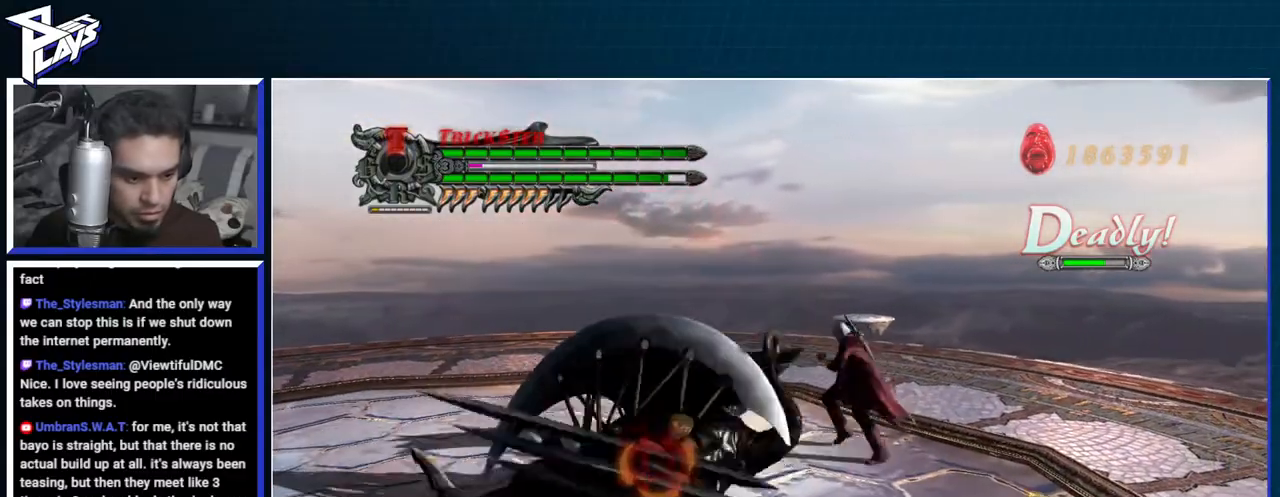
{"buttons": ["R1"], "left_stick": "center", "right_stick": "center", "events": [[50, "Y", "down"], [133, "Y", "up"], [133, "left_stick", "center"], [183, "Y", "down"], [267, "Y", "up"], [283, "right_stick", "down-left"], [333, "Y", "down"], [417, "Y", "up"], [467, "right_stick", "center"]]}
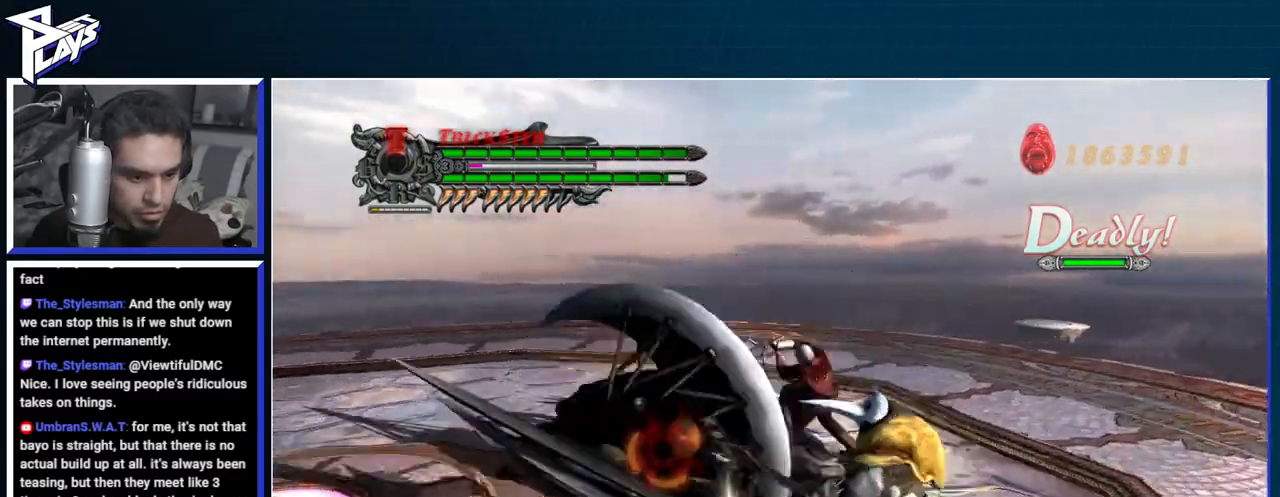
{"buttons": ["Y", "R1"], "left_stick": "up-right", "right_stick": "center", "events": [[183, "left_stick", "right"], [267, "Y", "down"], [400, "left_stick", "up-right"]]}
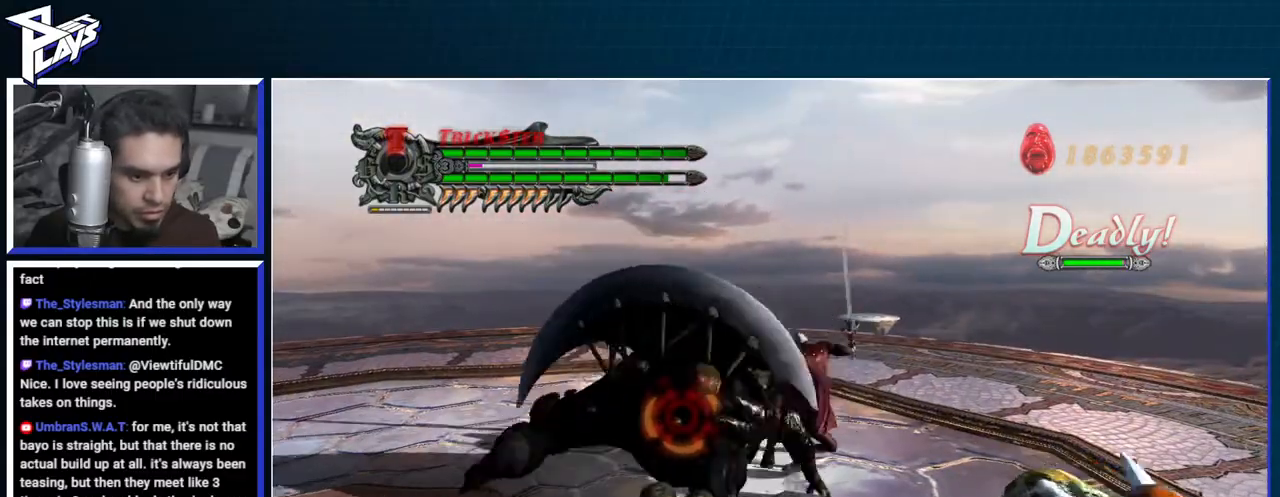
{"buttons": ["Y", "R1", "R2"], "left_stick": "up-right", "right_stick": "center", "events": [[217, "Y", "up"], [267, "R2", "down"], [383, "R2", "up"], [467, "R2", "down"], [467, "Y", "down"]]}
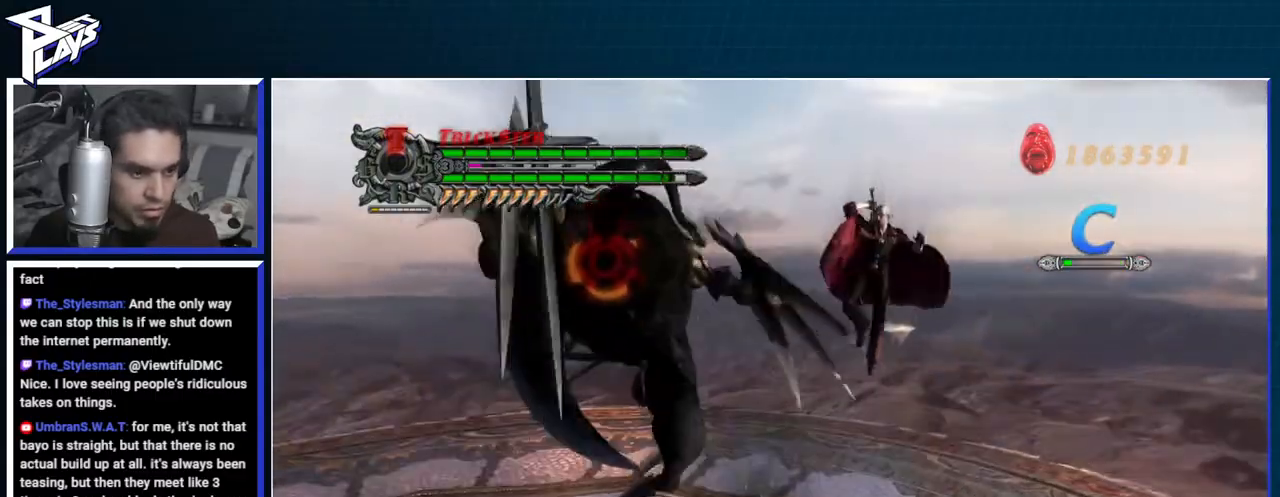
{"buttons": ["A", "R1"], "left_stick": "up-right", "right_stick": "center", "events": [[83, "Y", "up"], [133, "R2", "up"], [467, "A", "down"]]}
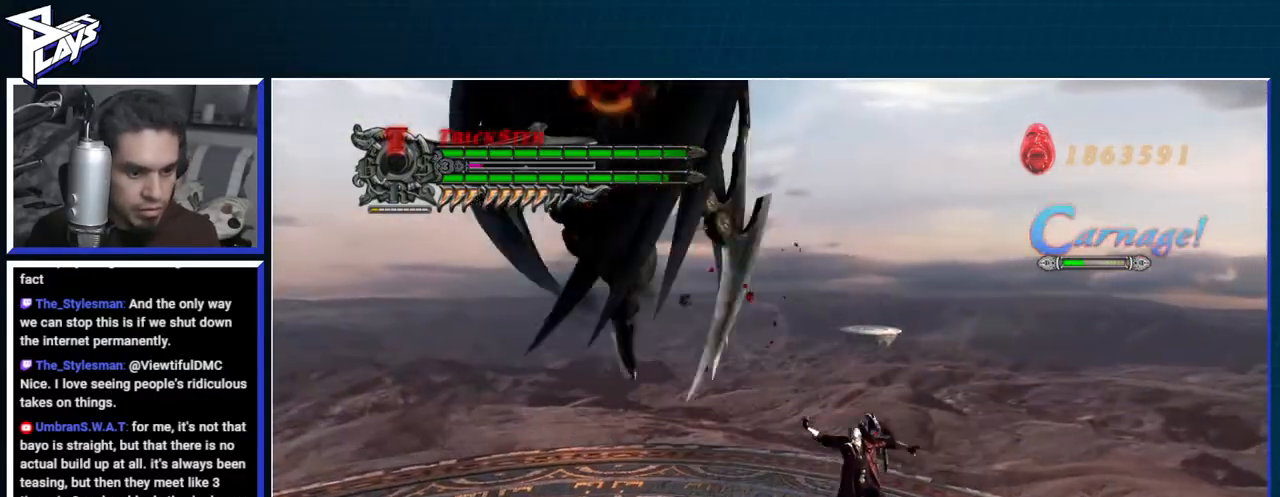
{"buttons": ["R1"], "left_stick": "left", "right_stick": "center", "events": [[217, "A", "up"], [300, "Y", "down"], [417, "Y", "up"], [433, "left_stick", "center"], [483, "left_stick", "left"]]}
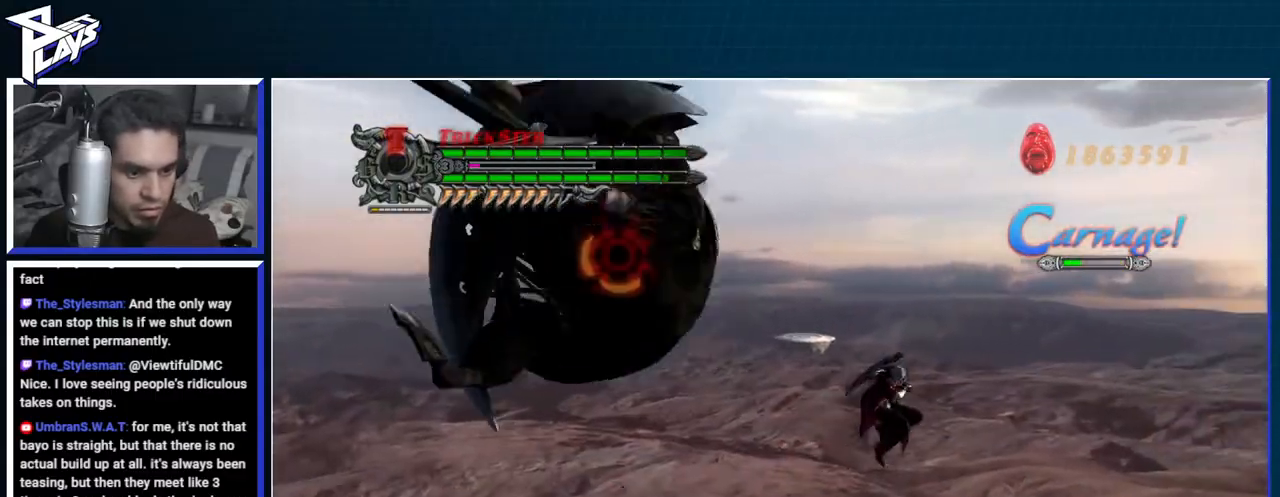
{"buttons": ["R1"], "left_stick": "left", "right_stick": "center", "events": [[217, "R2", "down"], [233, "B", "down"], [383, "B", "up"], [400, "R2", "up"]]}
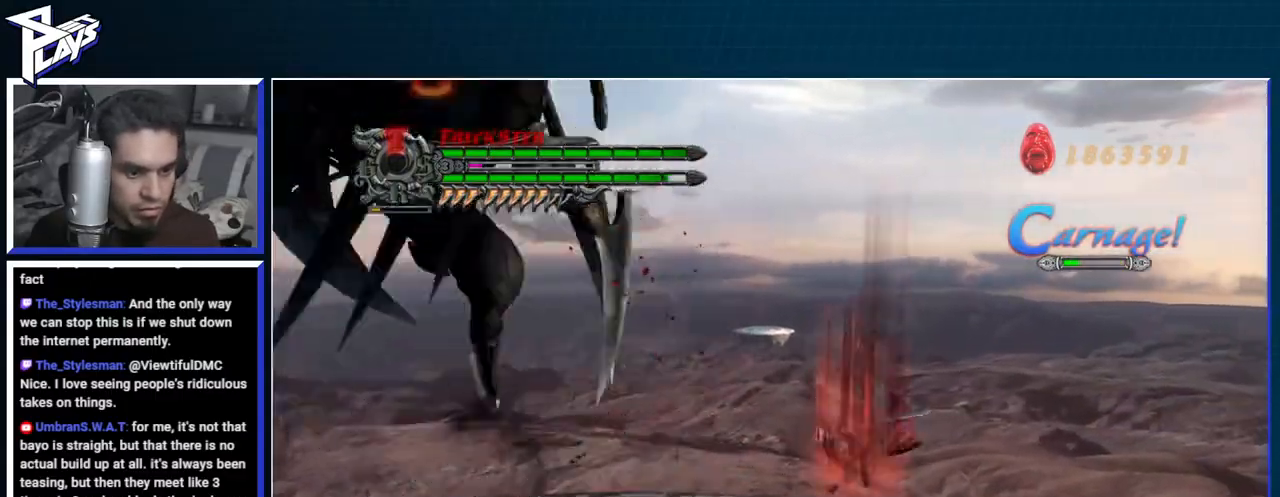
{"buttons": ["A", "R1"], "left_stick": "center", "right_stick": "center", "events": [[17, "DPAD_RIGHT", "down"], [17, "left_stick", "center"], [100, "DPAD_RIGHT", "up"], [200, "DPAD_LEFT", "down"], [300, "B", "down"], [317, "DPAD_LEFT", "up"], [417, "B", "up"], [483, "A", "down"]]}
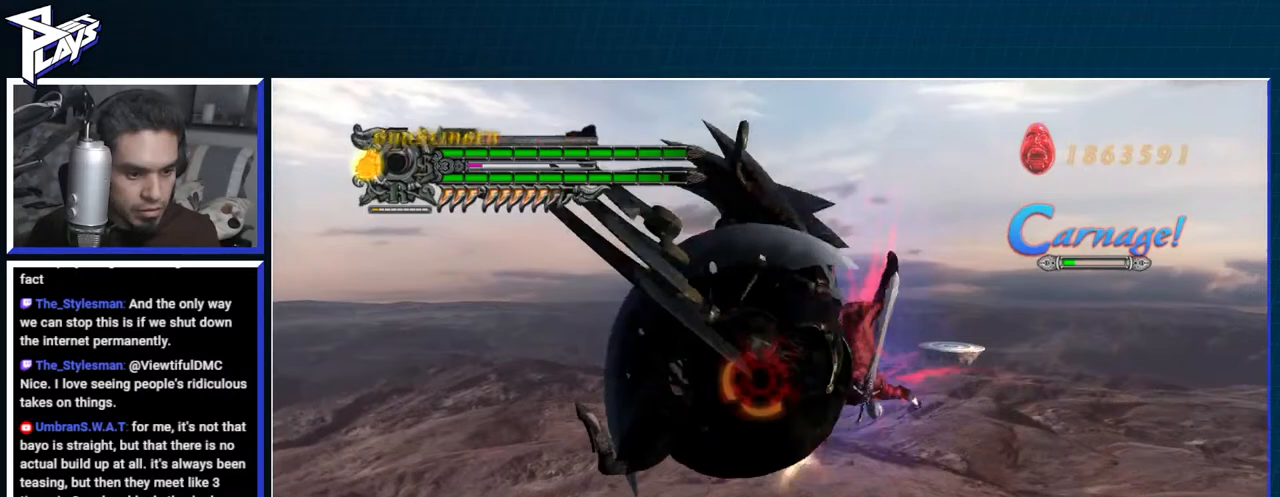
{"buttons": ["R1"], "left_stick": "center", "right_stick": "center", "events": [[33, "left_stick", "left"], [333, "B", "down"], [350, "A", "up"], [350, "left_stick", "center"], [417, "B", "up"]]}
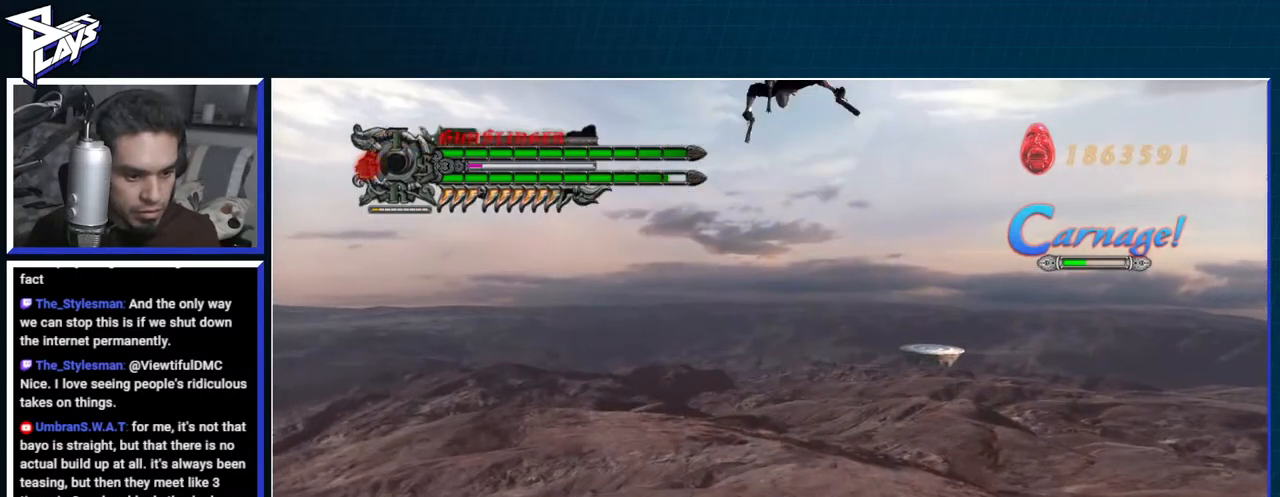
{"buttons": ["R1"], "left_stick": "center", "right_stick": "center", "events": [[50, "X", "down"], [167, "X", "up"]]}
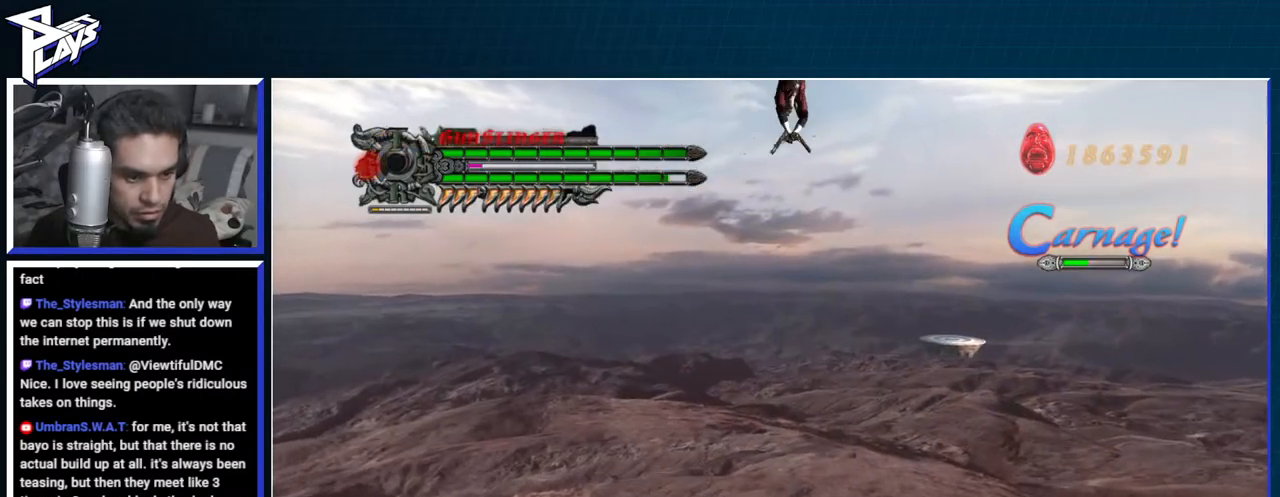
{"buttons": ["B", "R1"], "left_stick": "center", "right_stick": "center", "events": [[83, "B", "down"]]}
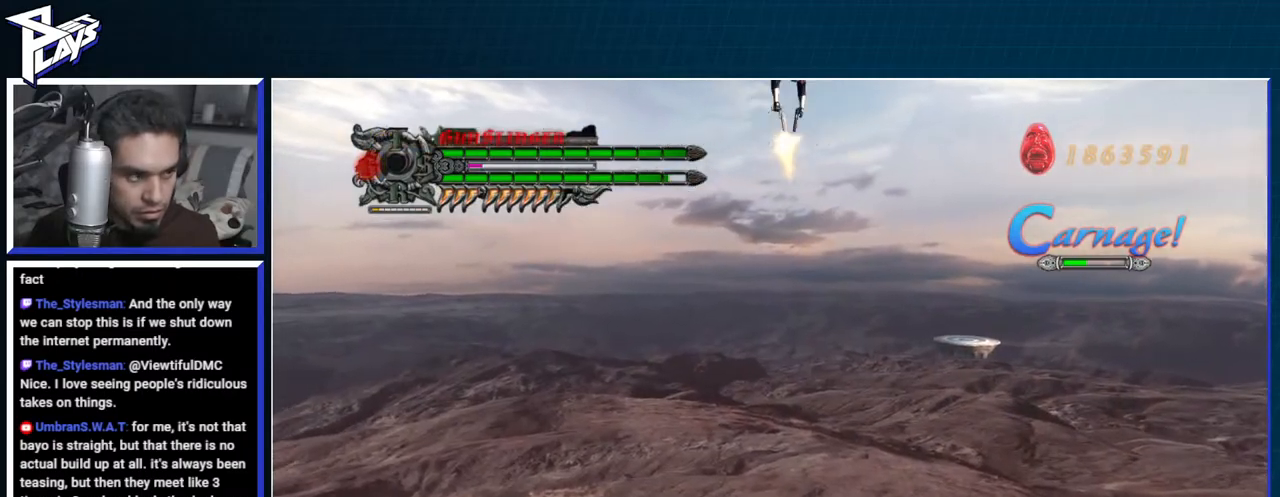
{"buttons": ["B", "R1"], "left_stick": "center", "right_stick": "center", "events": []}
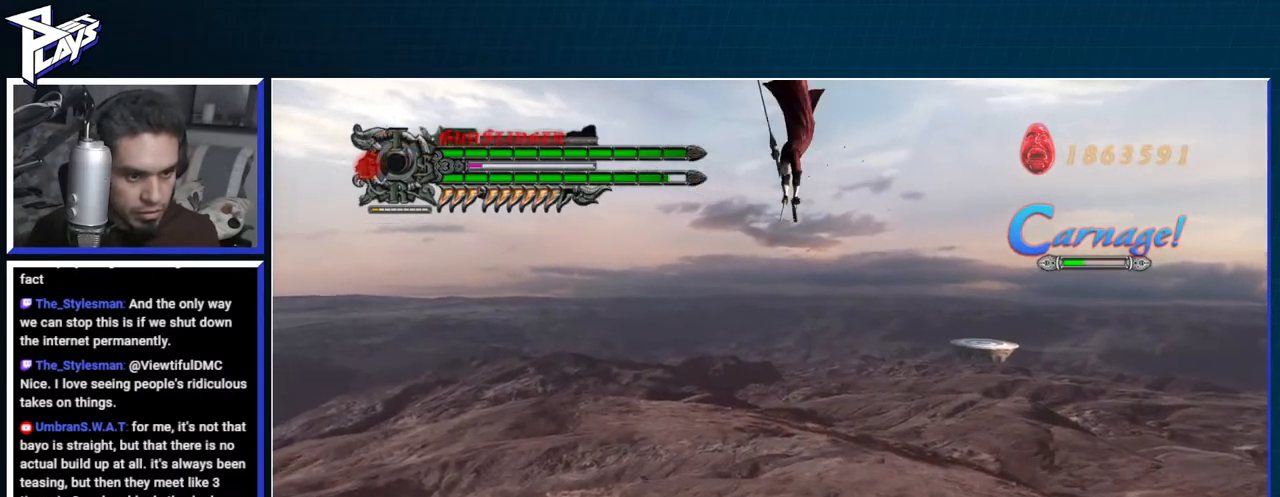
{"buttons": ["B", "R1"], "left_stick": "center", "right_stick": "center", "events": []}
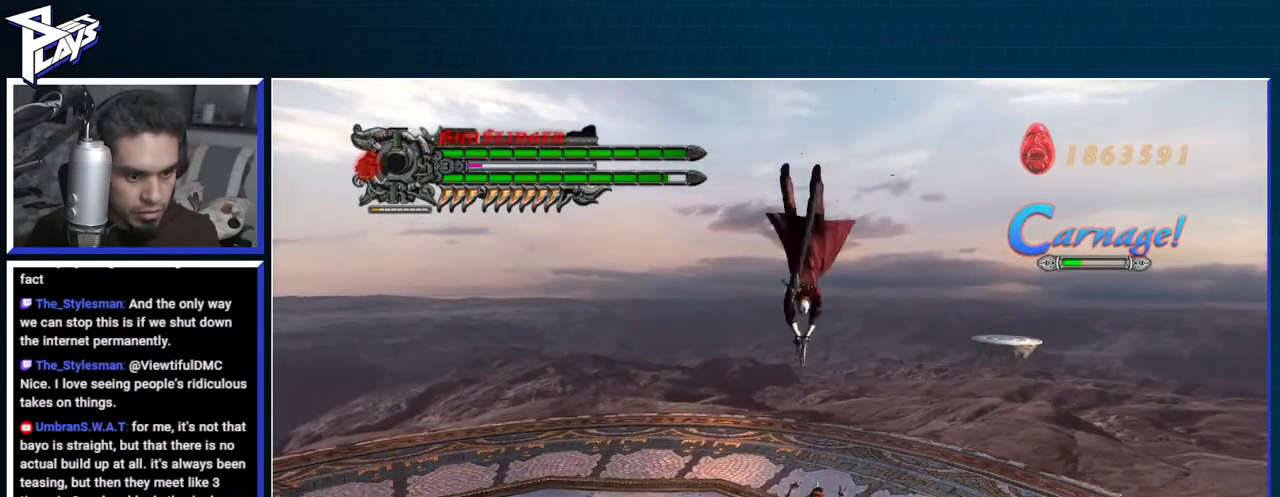
{"buttons": ["B", "R1"], "left_stick": "left", "right_stick": "center", "events": [[50, "DPAD_RIGHT", "down"], [117, "DPAD_RIGHT", "up"], [133, "B", "up"], [233, "DPAD_UP", "down"], [250, "left_stick", "down-left"], [317, "B", "down"], [333, "DPAD_UP", "up"], [350, "left_stick", "left"], [417, "B", "up"], [483, "B", "down"]]}
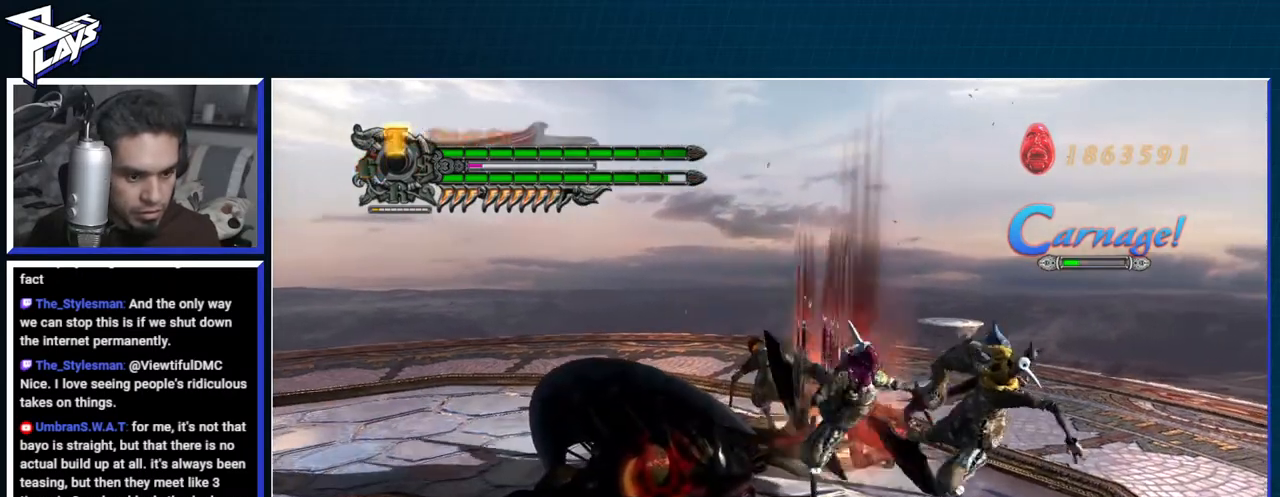
{"buttons": [], "left_stick": "left", "right_stick": "center", "events": [[17, "DPAD_RIGHT", "down"], [50, "B", "up"], [83, "R1", "up"], [100, "DPAD_RIGHT", "up"], [217, "A", "down"], [317, "A", "up"], [383, "A", "down"], [483, "A", "up"]]}
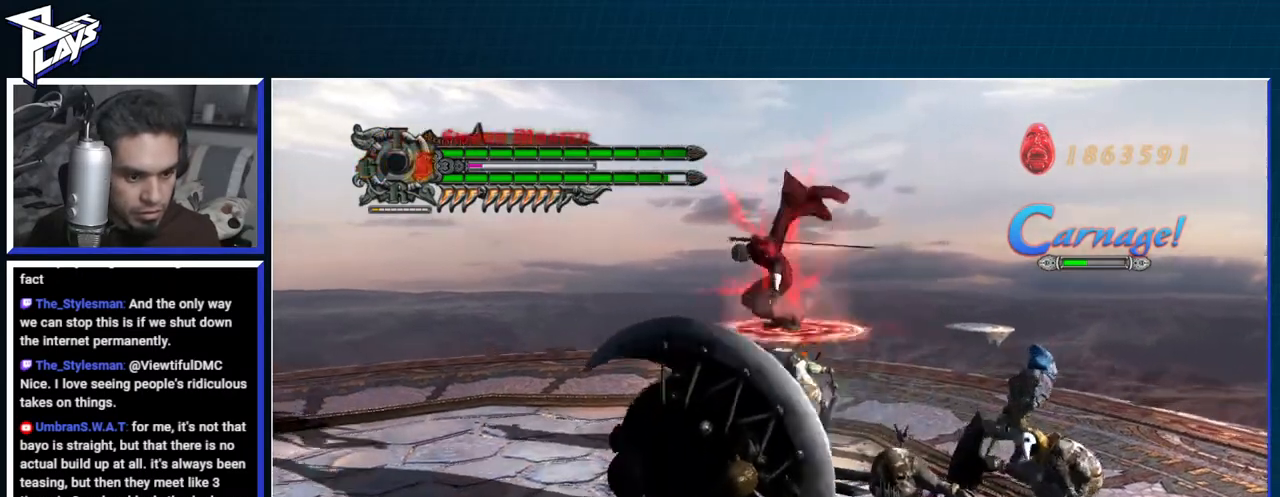
{"buttons": ["L2", "R1"], "left_stick": "center", "right_stick": "center", "events": [[50, "B", "down"], [150, "B", "up"], [317, "left_stick", "center"], [333, "R1", "down"], [383, "X", "down"], [433, "X", "up"], [467, "L2", "down"]]}
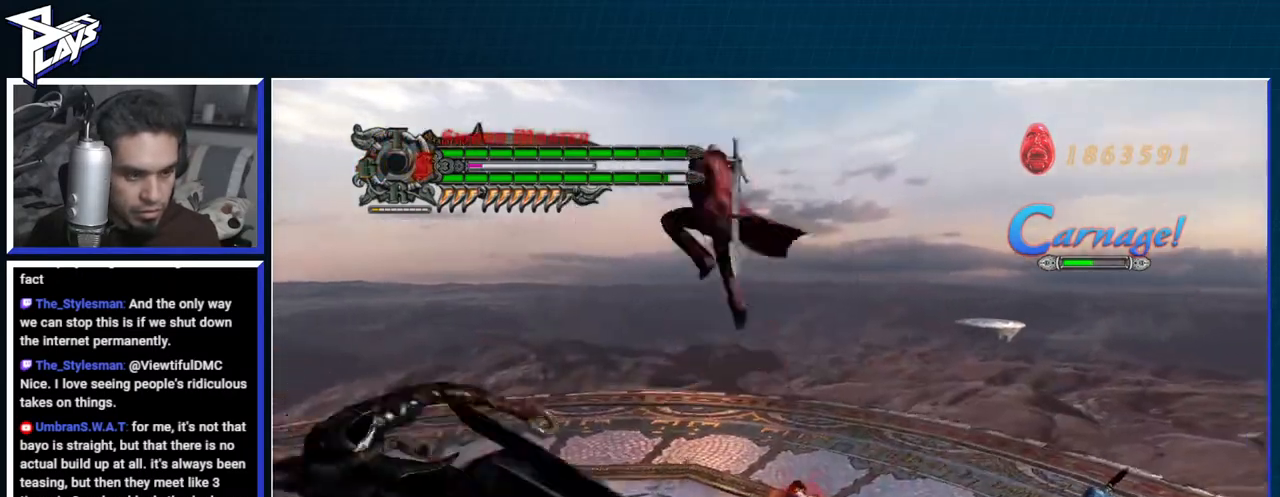
{"buttons": ["B"], "left_stick": "left", "right_stick": "center", "events": [[33, "L2", "up"], [83, "L2", "down"], [100, "X", "down"], [133, "X", "up"], [183, "L2", "up"], [233, "R1", "up"], [300, "left_stick", "down-left"], [317, "DPAD_UP", "down"], [350, "B", "down"], [417, "B", "up"], [417, "DPAD_UP", "up"], [433, "left_stick", "left"], [500, "B", "down"]]}
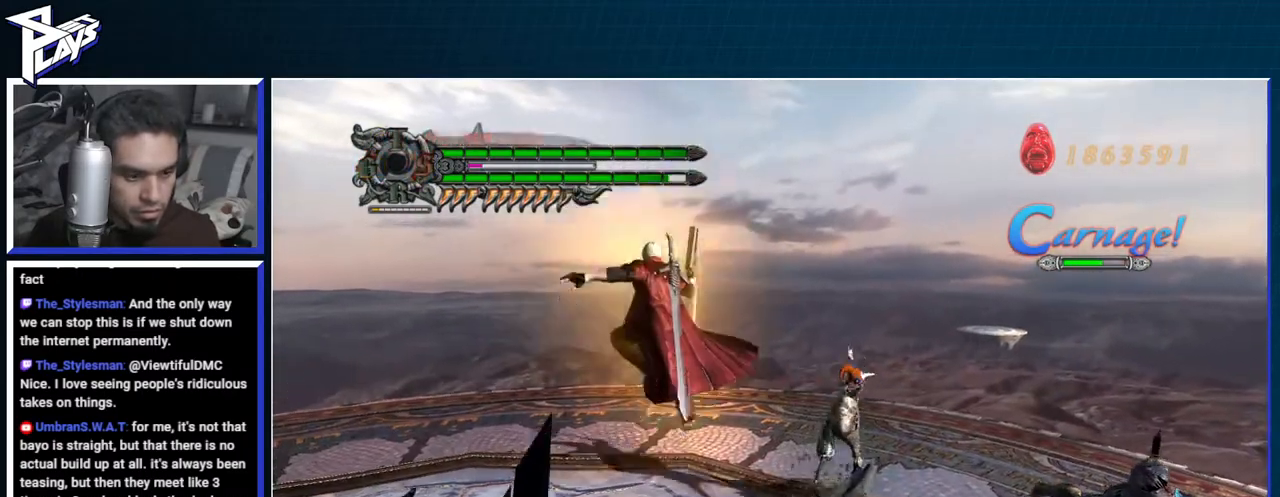
{"buttons": ["X", "R1"], "left_stick": "center", "right_stick": "center", "events": [[83, "B", "up"], [167, "L2", "down"], [267, "L2", "up"], [283, "X", "down"], [317, "R1", "down"], [333, "DPAD_RIGHT", "down"], [333, "L2", "down"], [367, "X", "up"], [433, "DPAD_RIGHT", "up"], [433, "L2", "up"], [433, "X", "down"], [467, "left_stick", "center"]]}
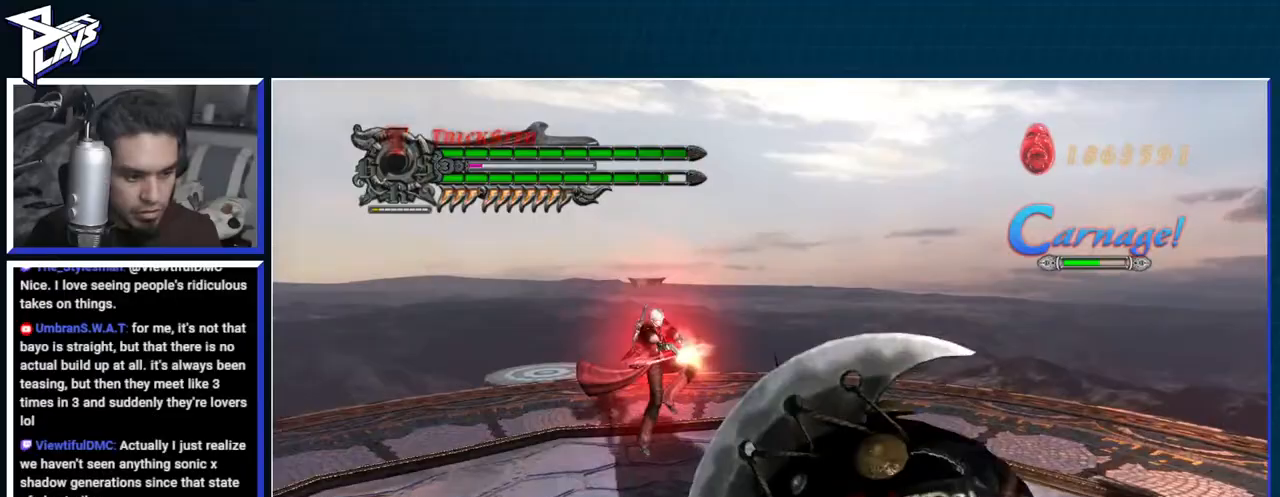
{"buttons": ["R1"], "left_stick": "right", "right_stick": "center", "events": [[17, "X", "up"], [283, "left_stick", "down-right"], [450, "left_stick", "right"]]}
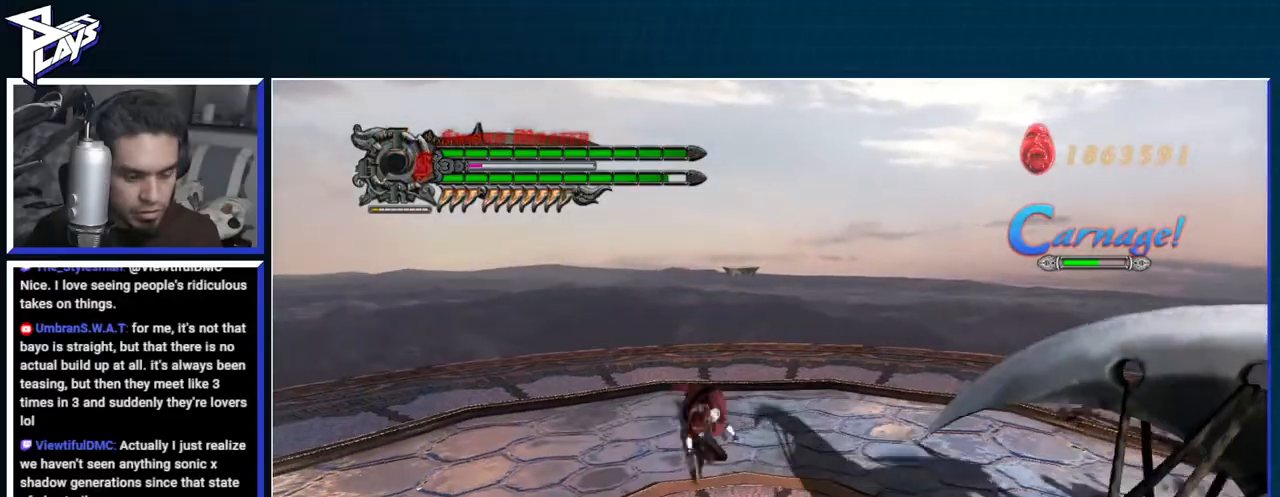
{"buttons": ["Y", "L2", "R1"], "left_stick": "center", "right_stick": "center", "events": [[33, "Y", "down"], [100, "Y", "up"], [183, "Y", "down"], [267, "Y", "up"], [300, "left_stick", "center"], [333, "Y", "down"], [400, "Y", "up"], [467, "L2", "down"], [483, "Y", "down"]]}
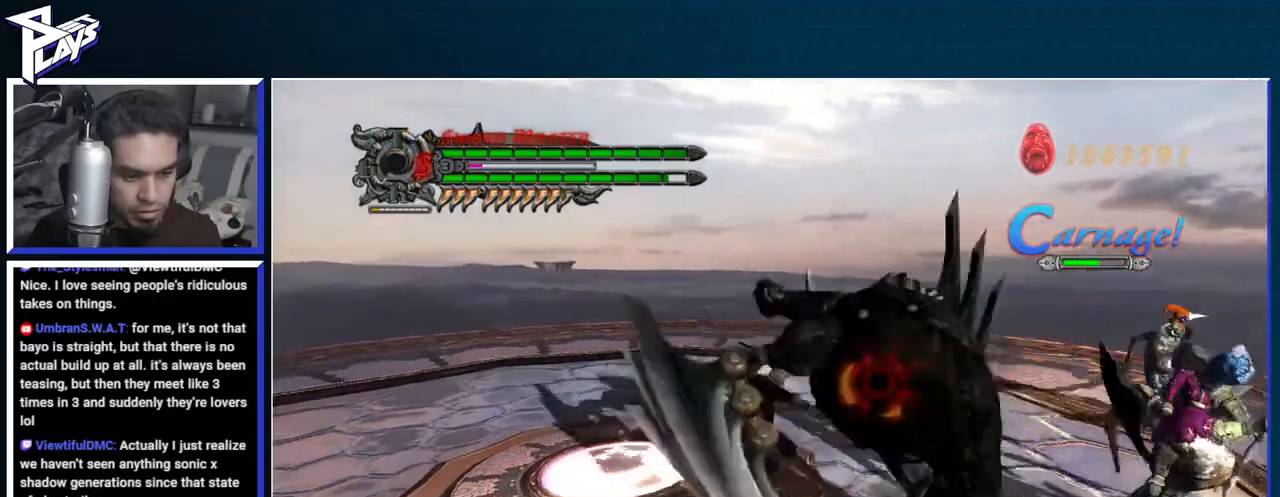
{"buttons": ["R1"], "left_stick": "center", "right_stick": "center", "events": [[33, "Y", "up"], [50, "L2", "up"], [117, "L2", "down"], [133, "Y", "down"], [200, "L2", "up"], [200, "Y", "up"], [283, "Y", "down"], [333, "Y", "up"], [383, "right_stick", "right"], [417, "Y", "down"], [450, "right_stick", "center"], [500, "Y", "up"]]}
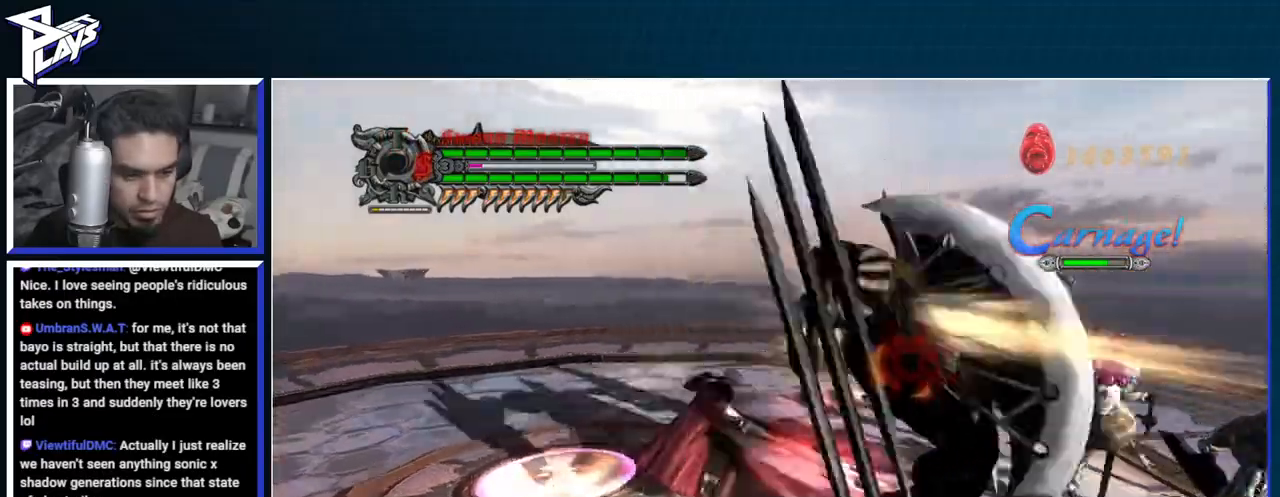
{"buttons": ["B", "R1"], "left_stick": "center", "right_stick": "center", "events": [[100, "DPAD_DOWN", "down"], [183, "B", "down"], [183, "DPAD_DOWN", "up"], [267, "B", "up"], [317, "DPAD_RIGHT", "down"], [367, "B", "down"], [383, "DPAD_RIGHT", "up"], [450, "B", "up"], [500, "B", "down"]]}
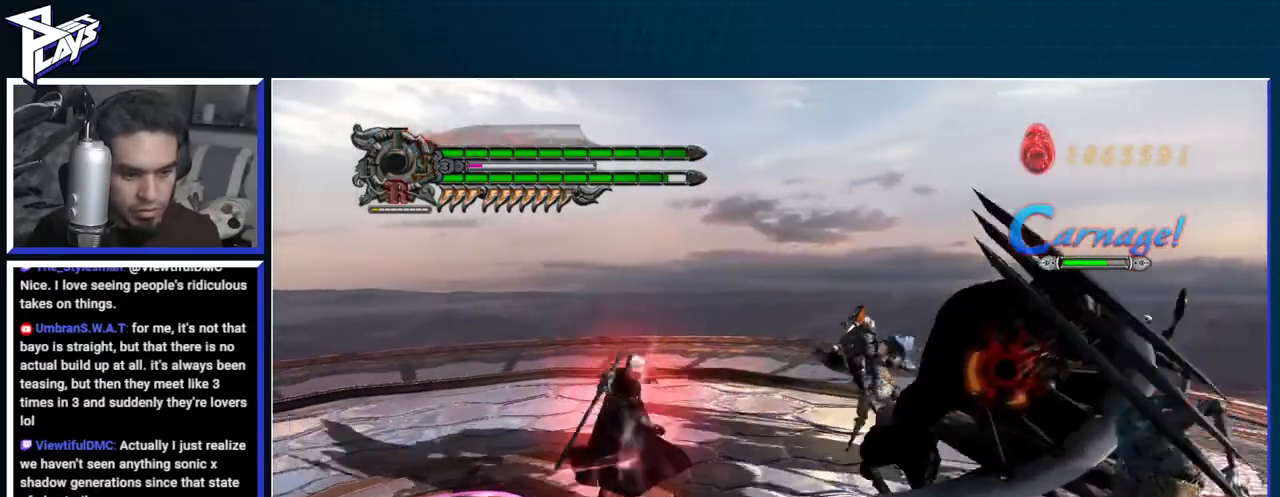
{"buttons": ["DPAD_UP"], "left_stick": "left", "right_stick": "center", "events": [[450, "B", "up"], [450, "R1", "up"], [467, "left_stick", "left"], [500, "DPAD_UP", "down"]]}
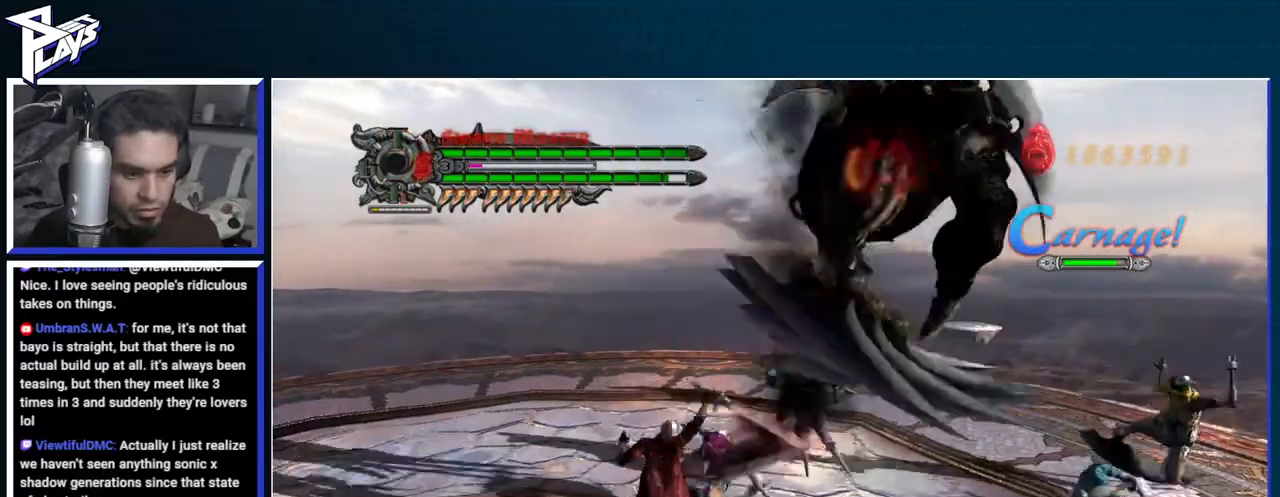
{"buttons": ["B", "R1"], "left_stick": "left", "right_stick": "center", "events": [[67, "B", "down"], [67, "DPAD_UP", "up"], [167, "B", "up"], [200, "DPAD_RIGHT", "down"], [283, "DPAD_RIGHT", "up"], [467, "B", "down"], [467, "R1", "down"]]}
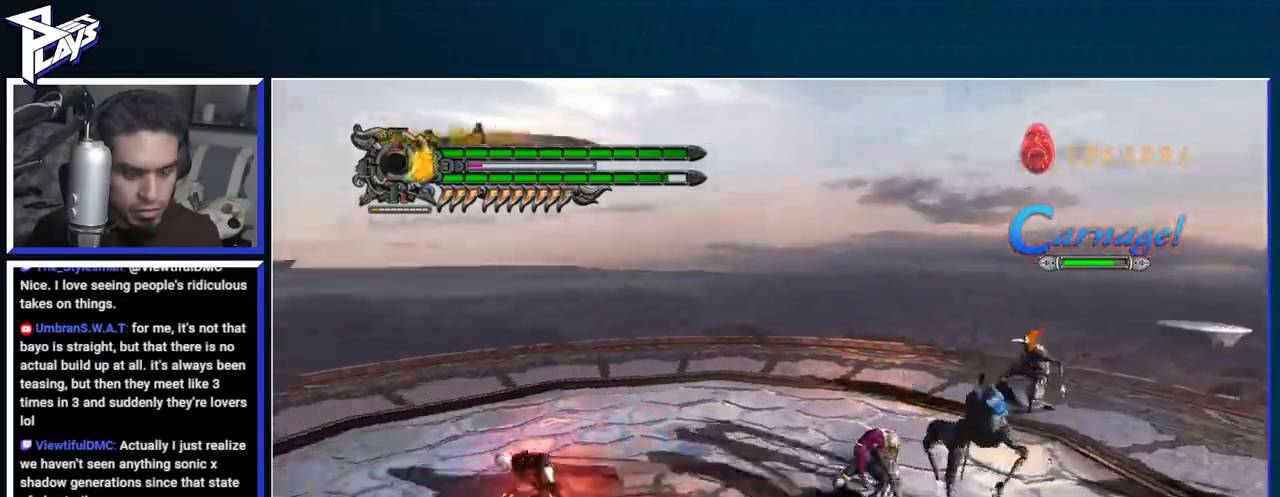
{"buttons": ["R1"], "left_stick": "center", "right_stick": "center", "events": [[233, "left_stick", "center"], [383, "B", "up"]]}
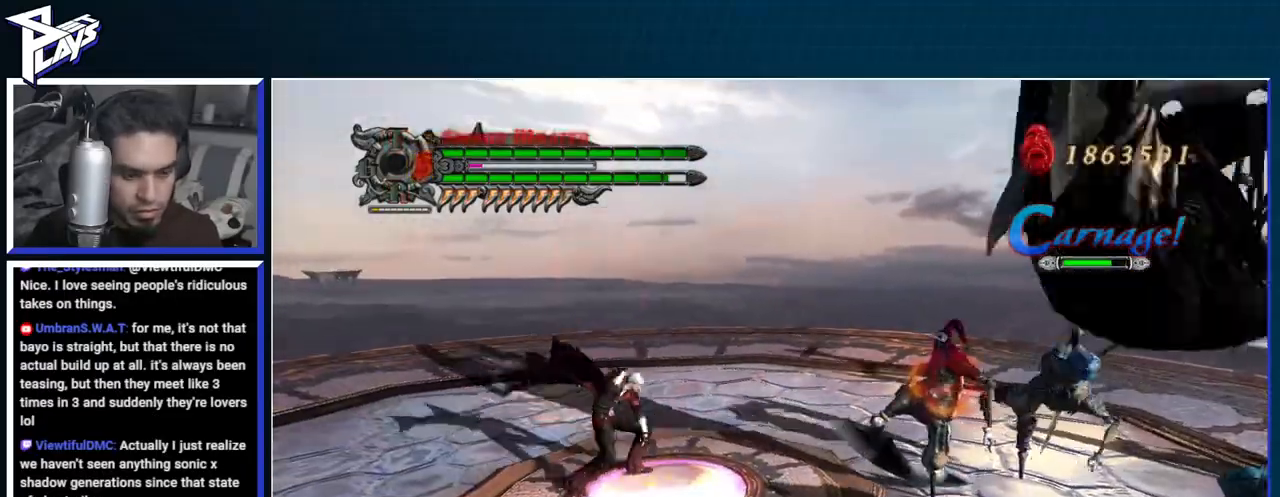
{"buttons": ["R1"], "left_stick": "center", "right_stick": "center", "events": []}
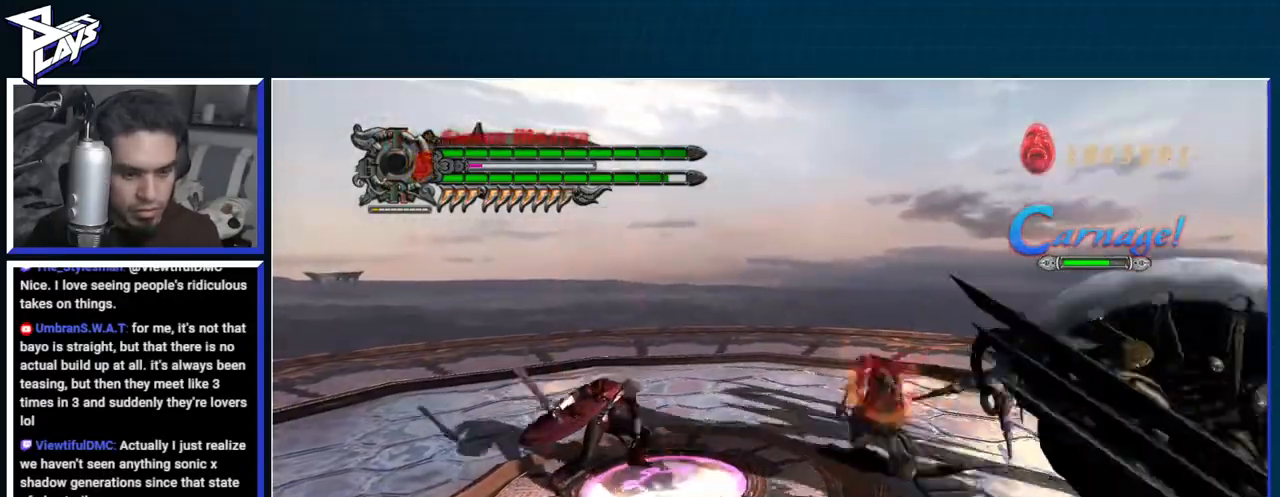
{"buttons": ["R1"], "left_stick": "center", "right_stick": "right", "events": [[217, "B", "down"], [283, "B", "up"], [383, "B", "down"], [450, "B", "up"], [467, "right_stick", "right"]]}
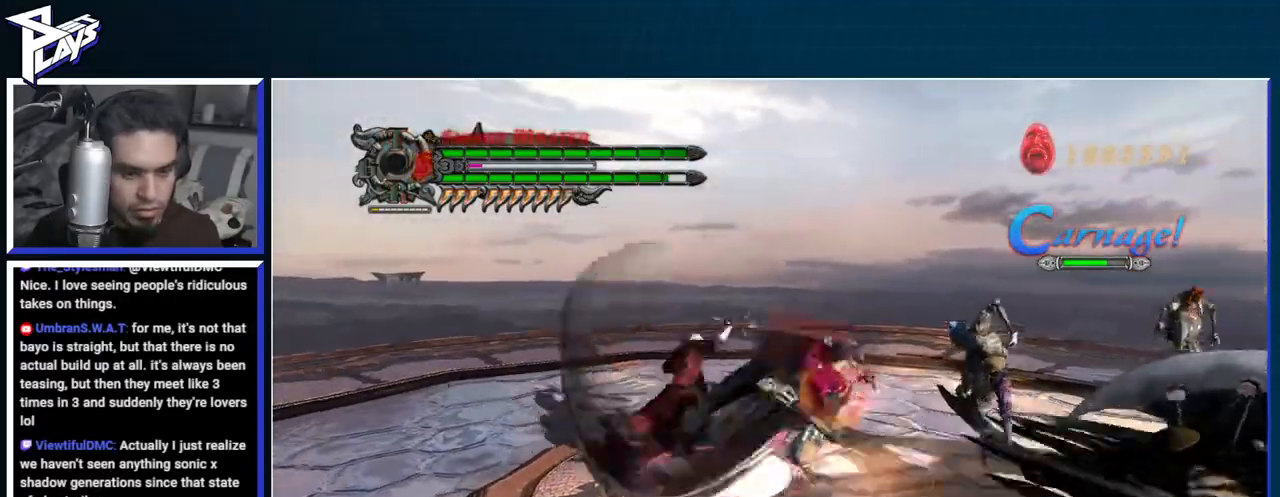
{"buttons": ["B", "R1"], "left_stick": "center", "right_stick": "center", "events": [[33, "B", "down"], [83, "B", "up"], [167, "B", "down"], [250, "B", "up"], [300, "right_stick", "center"], [317, "B", "down"], [383, "B", "up"], [467, "B", "down"]]}
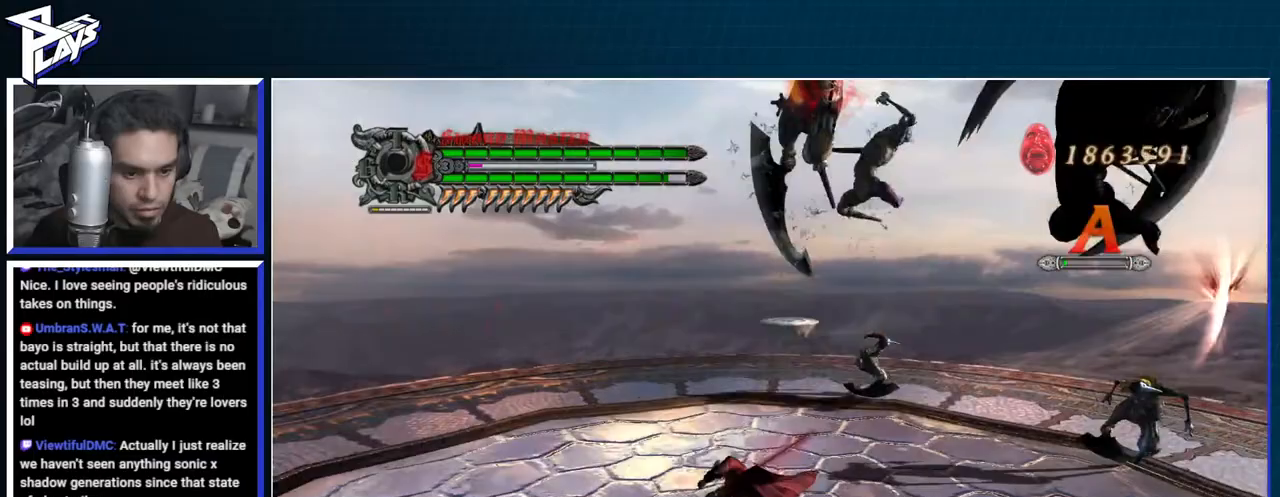
{"buttons": ["R1"], "left_stick": "center", "right_stick": "center", "events": [[33, "B", "up"], [100, "B", "down"], [183, "B", "up"], [200, "R1", "up"], [367, "R1", "down"]]}